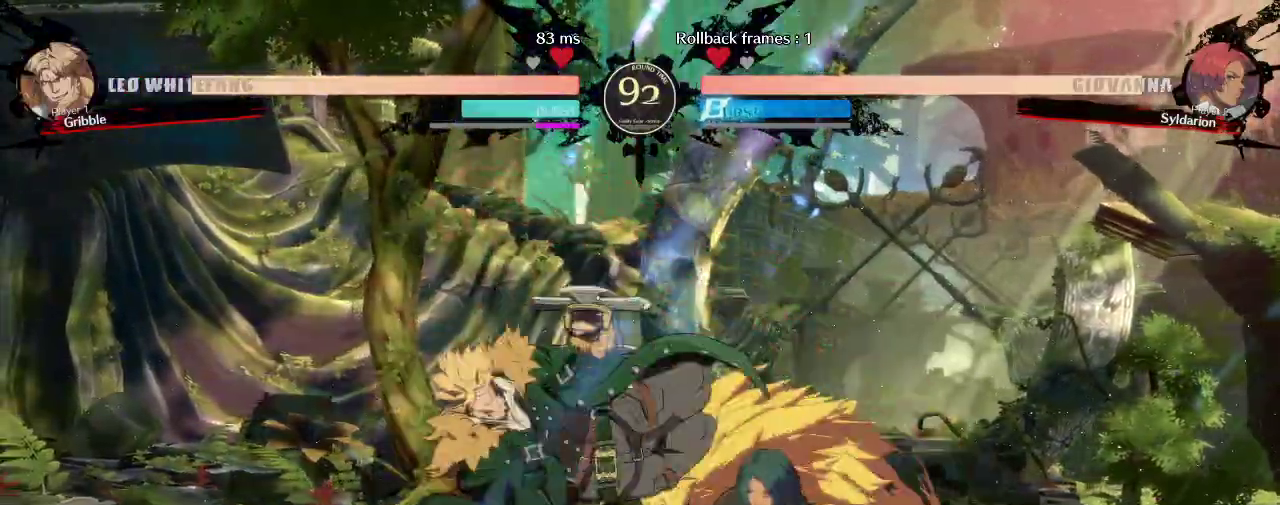
Gameplay with a controller (arcade stick); each line is a JSON object with the inputs held at the frame after it. "events" lists button and stick changes between this image and that frame as [ms after this image, input, new state], when the widget could be followed in between. Not read: L3 R3 other_buttons.
{"buttons": [], "left_stick": "down-right", "events": []}
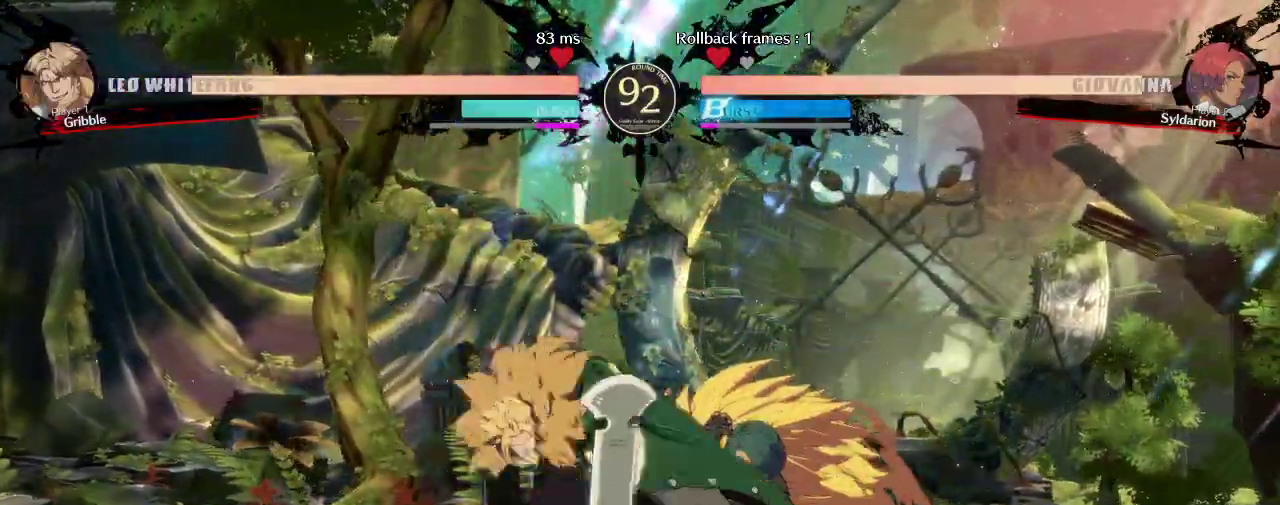
{"buttons": [], "left_stick": "center", "events": [[83, "left_stick", "right"], [433, "left_stick", "center"]]}
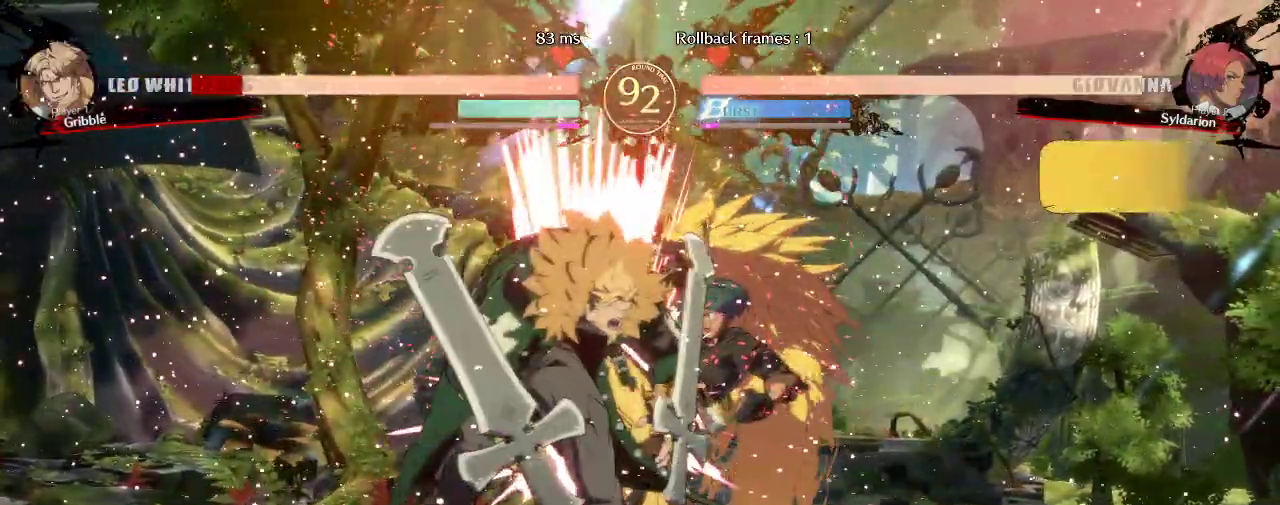
{"buttons": [], "left_stick": "right", "events": [[100, "left_stick", "down"], [233, "left_stick", "right"]]}
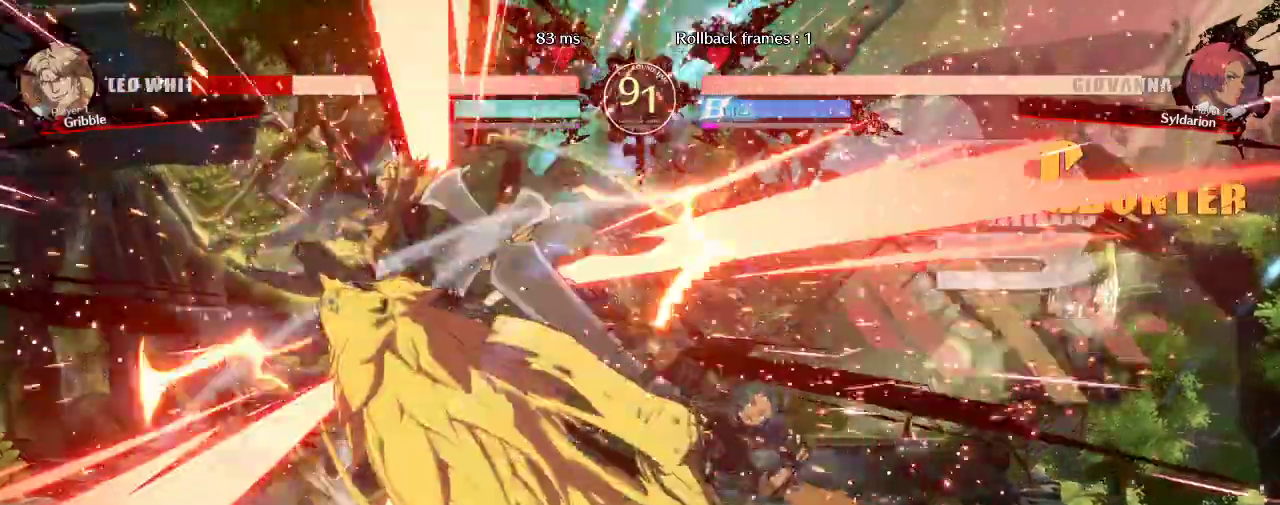
{"buttons": [], "left_stick": "center", "events": [[100, "left_stick", "center"]]}
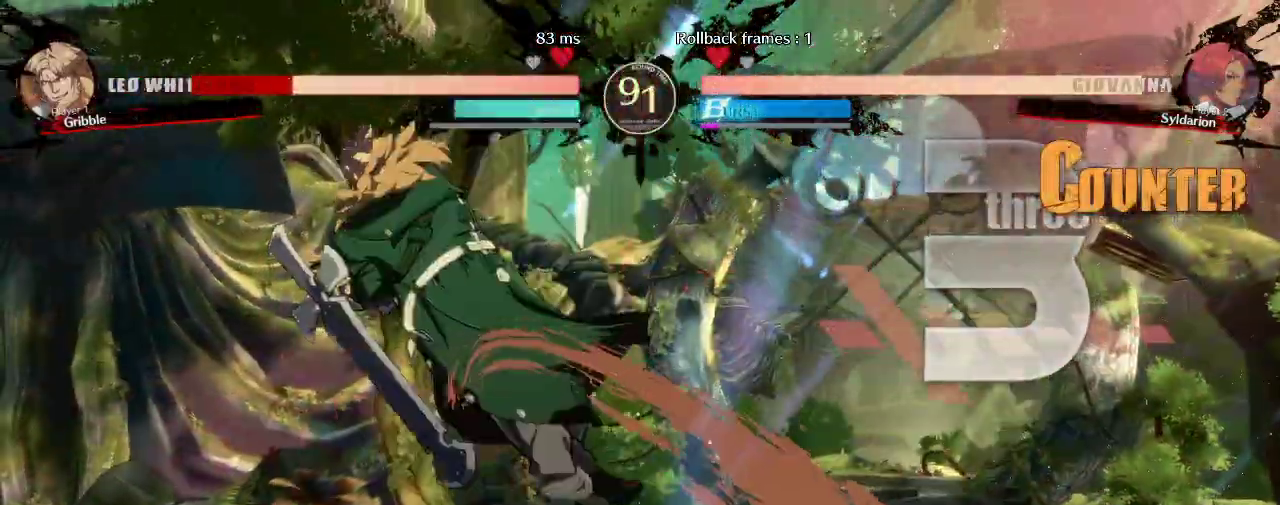
{"buttons": [], "left_stick": "center"}
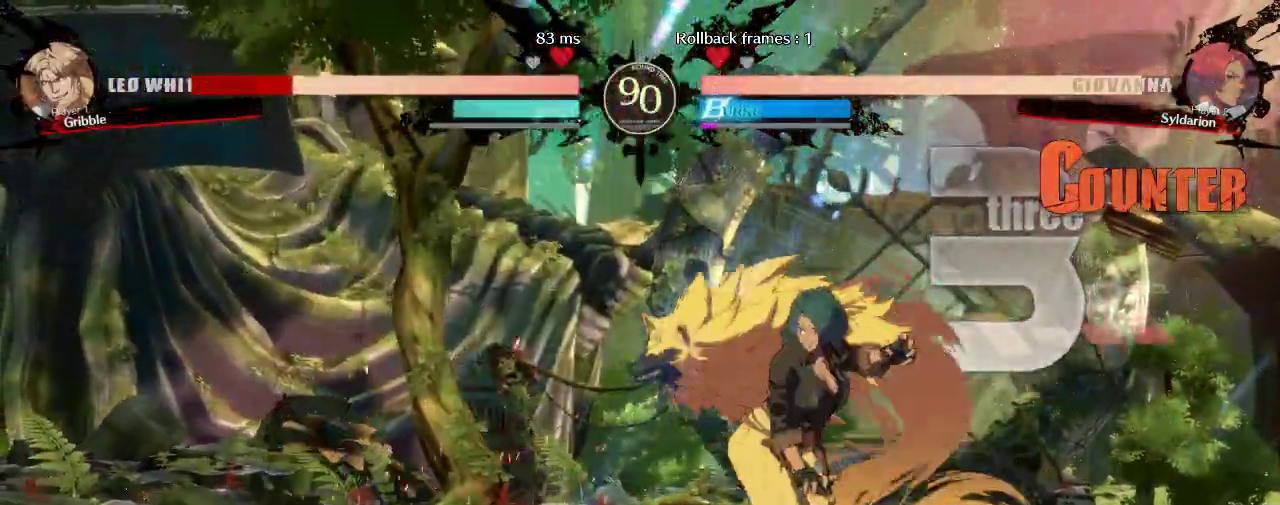
{"buttons": [], "left_stick": "left", "events": [[67, "left_stick", "right"], [183, "left_stick", "left"]]}
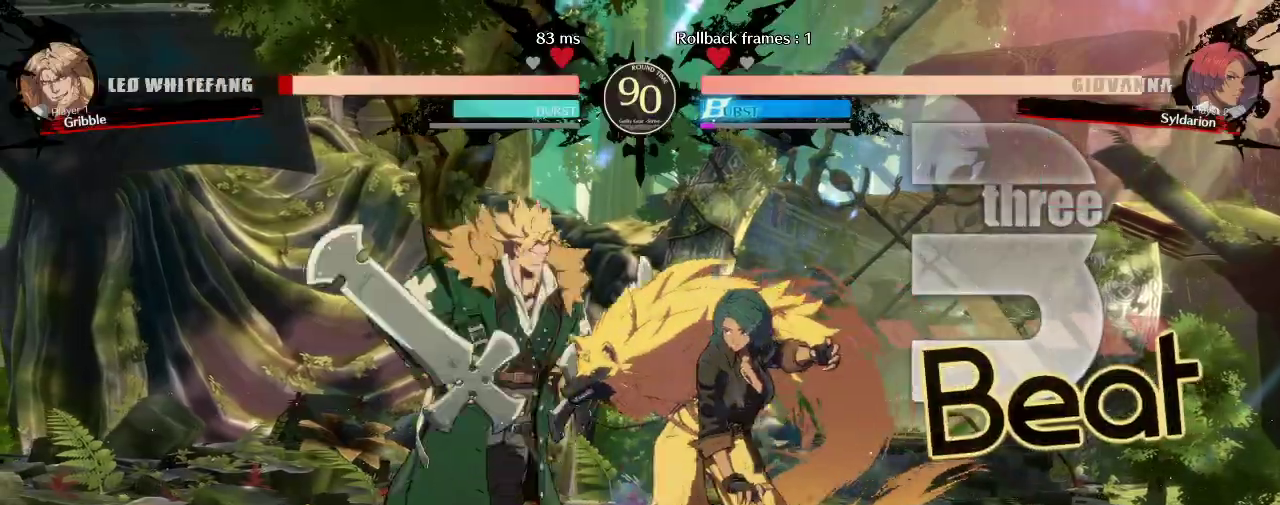
{"buttons": [], "left_stick": "left", "events": []}
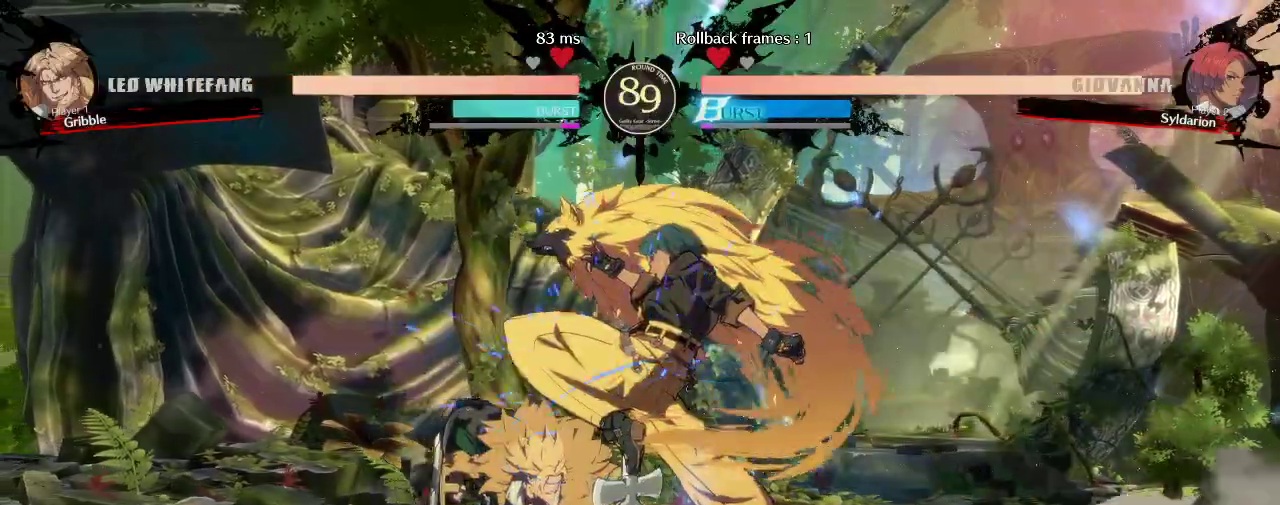
{"buttons": [], "left_stick": "down-right", "events": [[117, "left_stick", "down-right"]]}
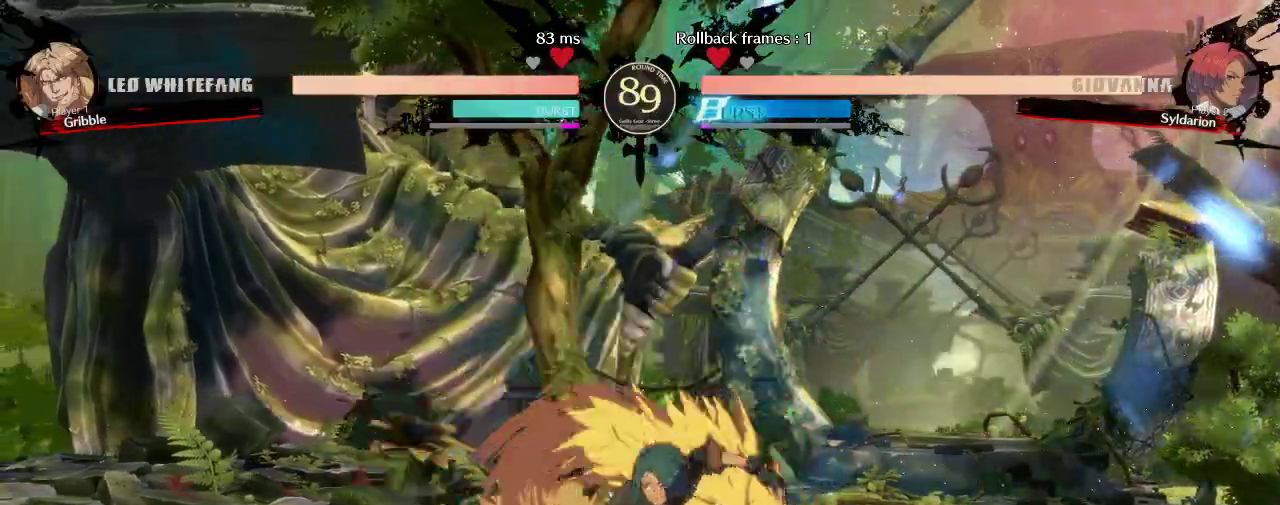
{"buttons": [], "left_stick": "center", "events": [[417, "left_stick", "center"]]}
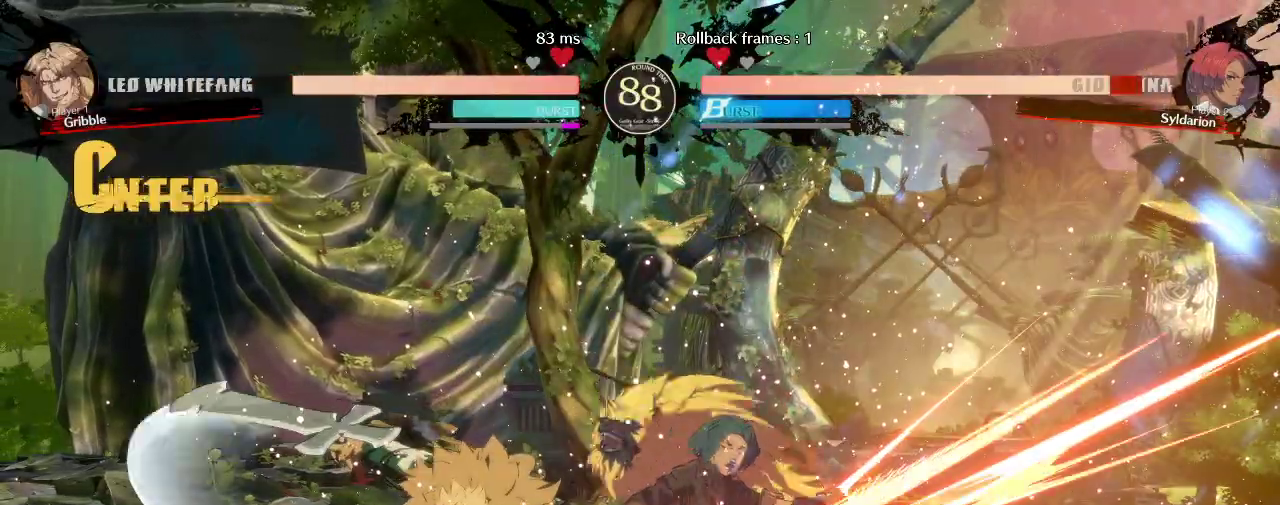
{"buttons": [], "left_stick": "down-right", "events": [[67, "left_stick", "down-right"]]}
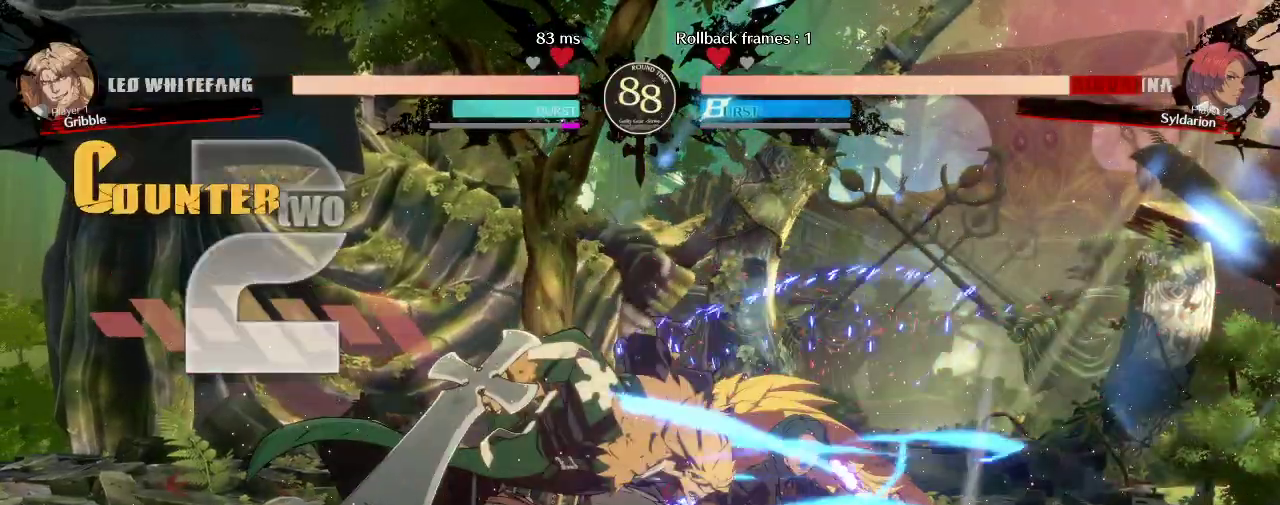
{"buttons": [], "left_stick": "down-right", "events": []}
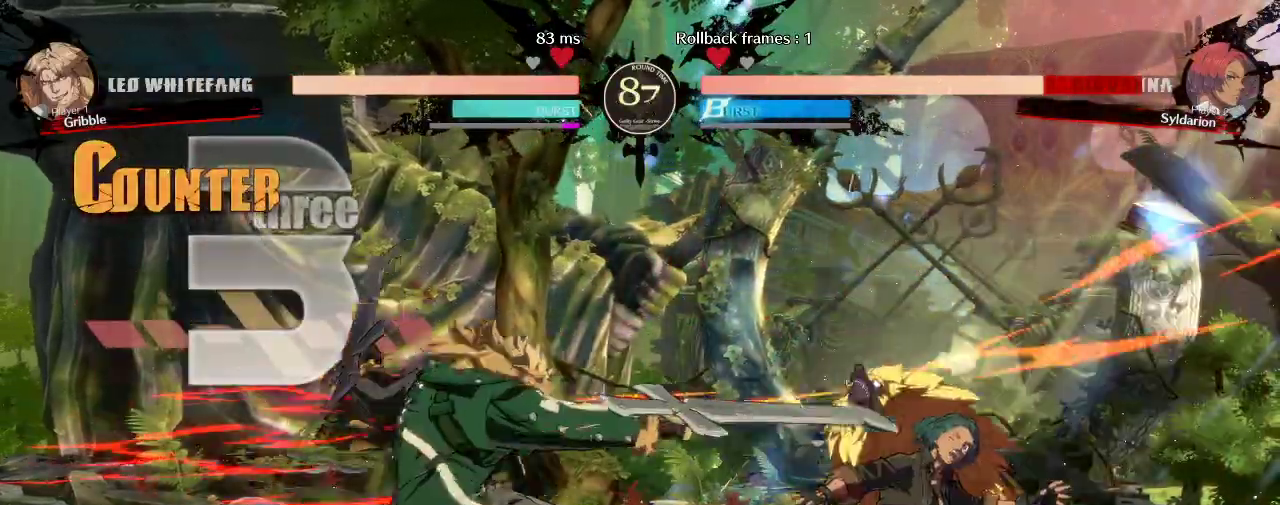
{"buttons": [], "left_stick": "down-right", "events": []}
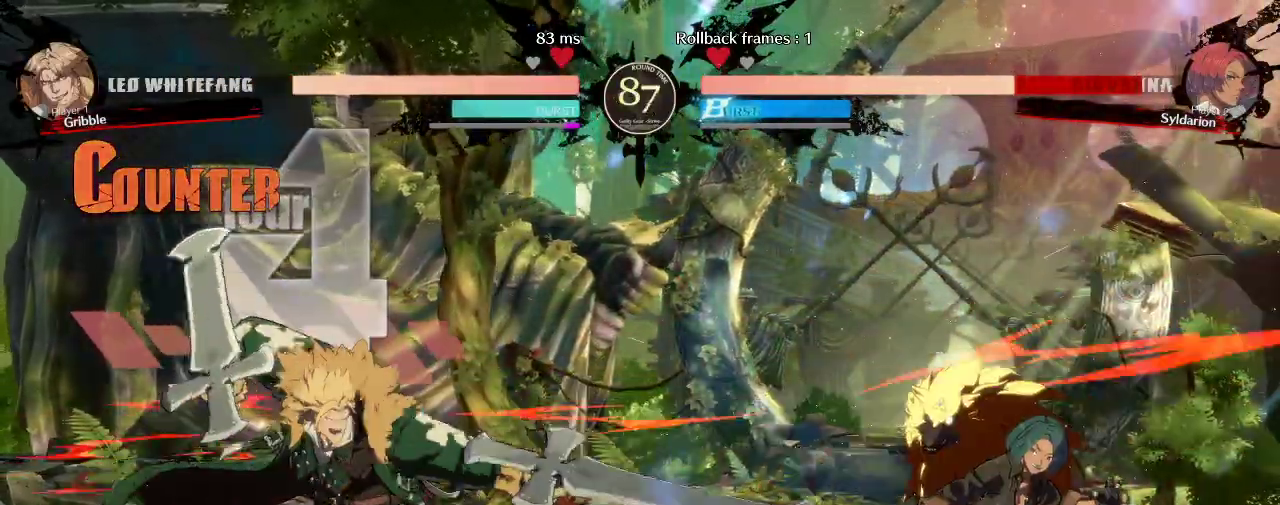
{"buttons": [], "left_stick": "down-right", "events": []}
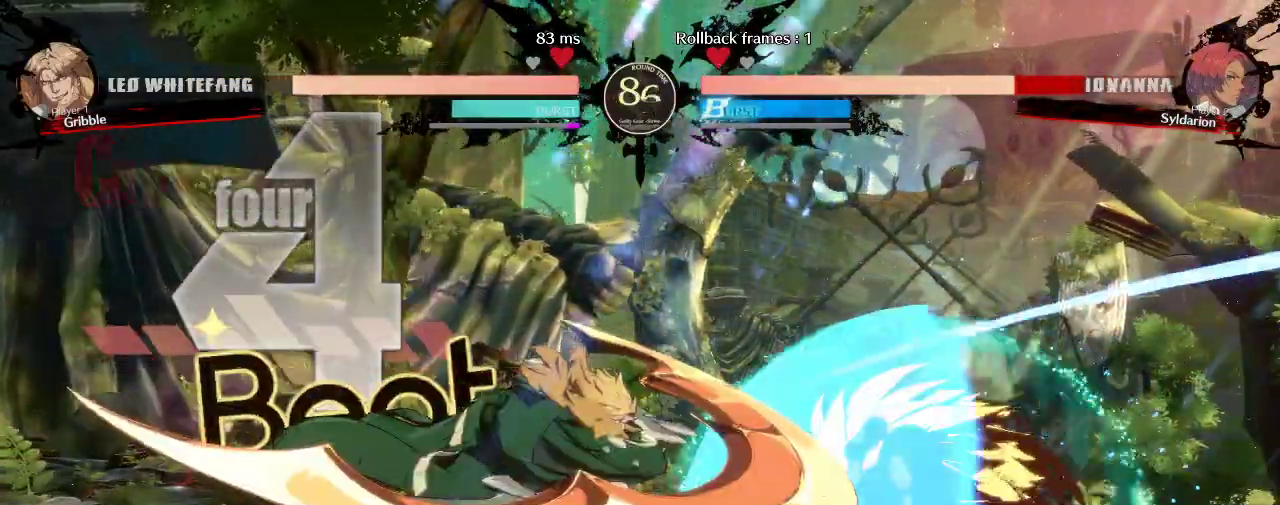
{"buttons": [], "left_stick": "right", "events": [[450, "left_stick", "right"]]}
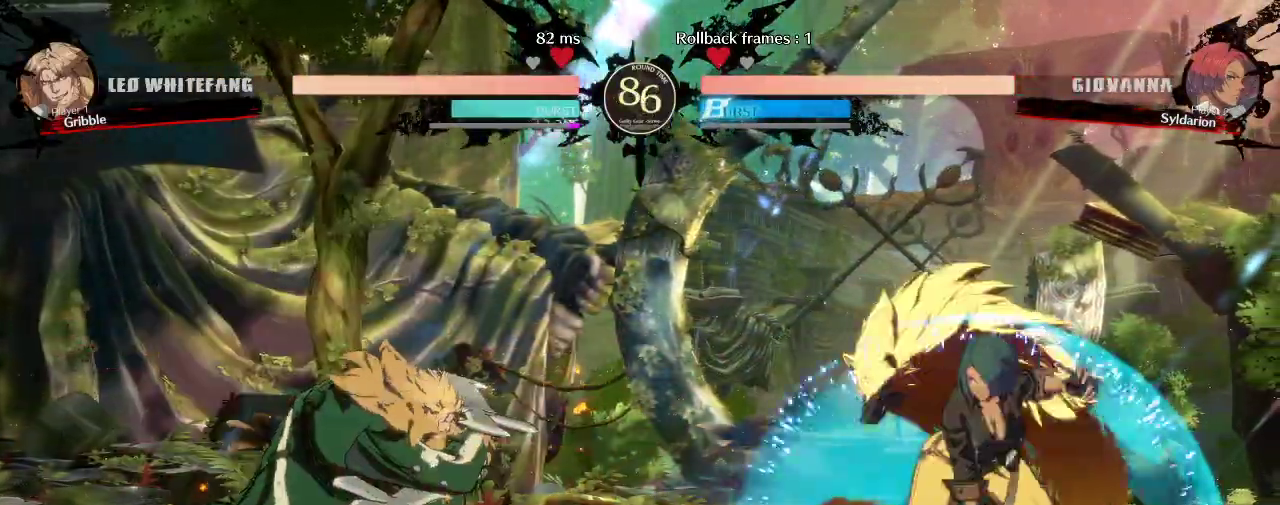
{"buttons": [], "left_stick": "left", "events": [[417, "left_stick", "left"]]}
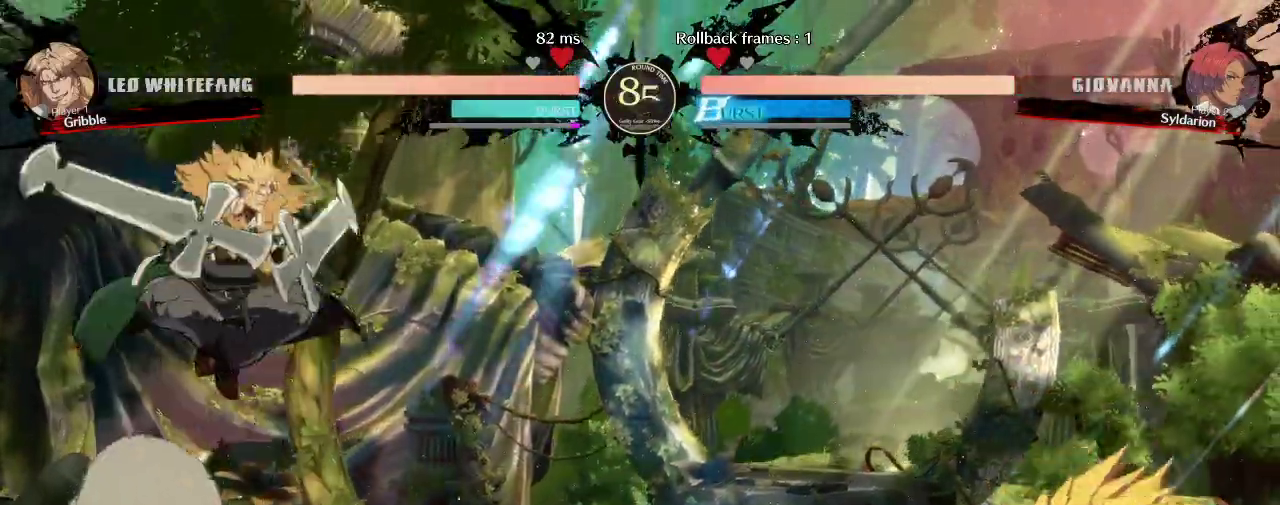
{"buttons": [], "left_stick": "right", "events": [[117, "left_stick", "center"], [183, "left_stick", "right"]]}
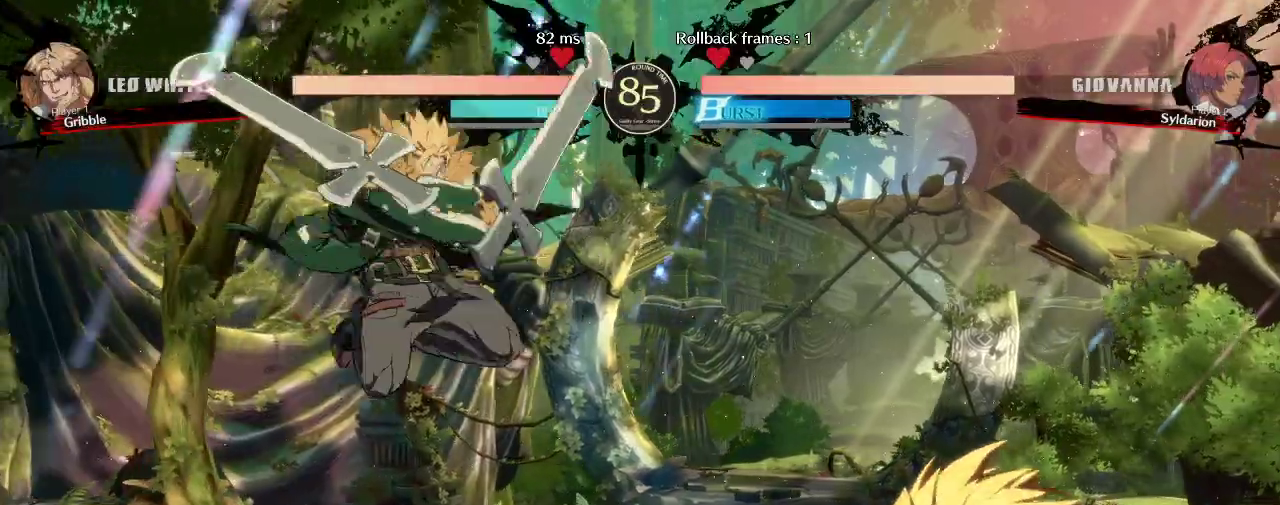
{"buttons": [], "left_stick": "center", "events": [[200, "left_stick", "left"], [467, "left_stick", "center"]]}
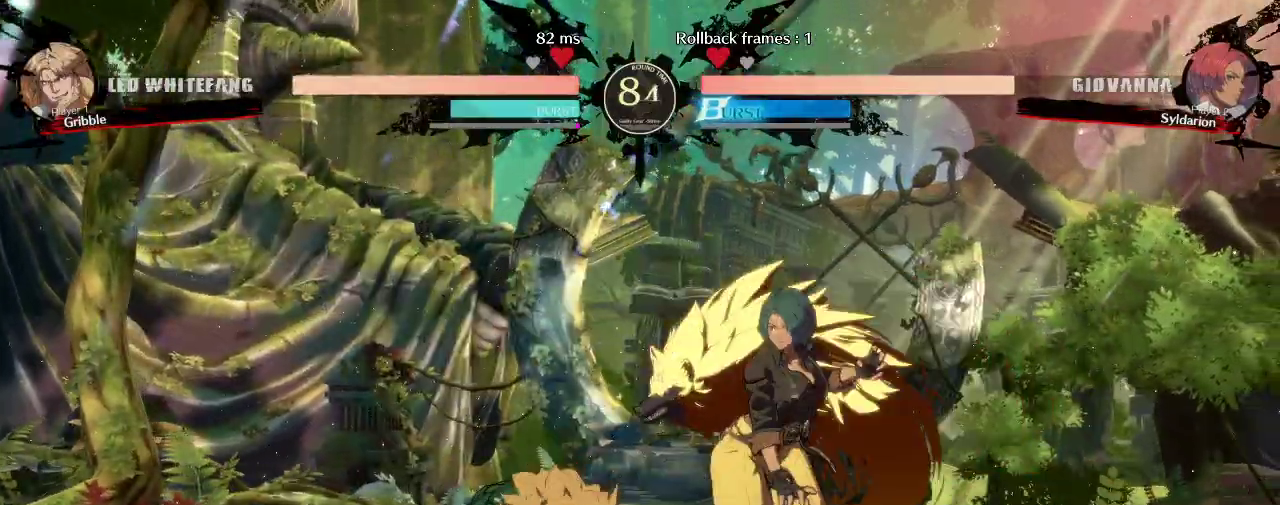
{"buttons": [], "left_stick": "center", "events": [[17, "left_stick", "right"], [317, "left_stick", "center"]]}
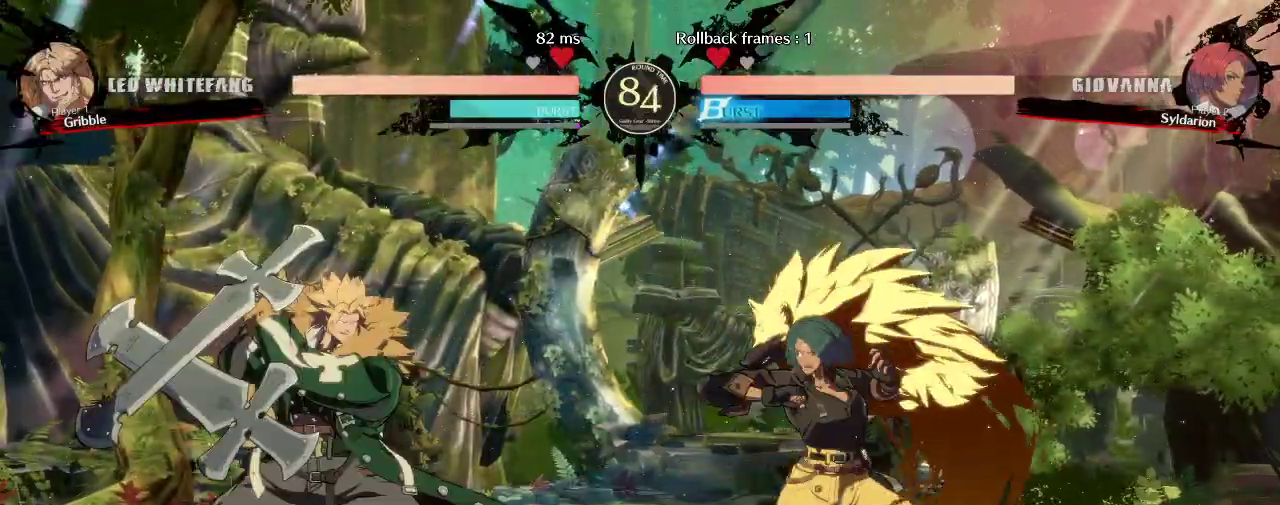
{"buttons": [], "left_stick": "right", "events": [[83, "left_stick", "right"]]}
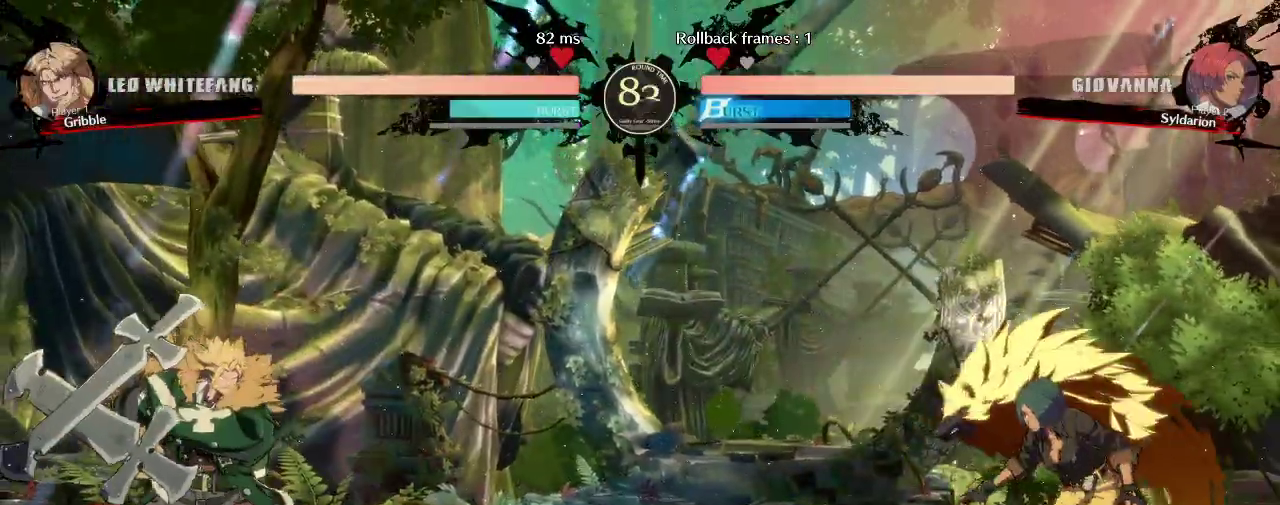
{"buttons": [], "left_stick": "left", "events": [[17, "left_stick", "left"]]}
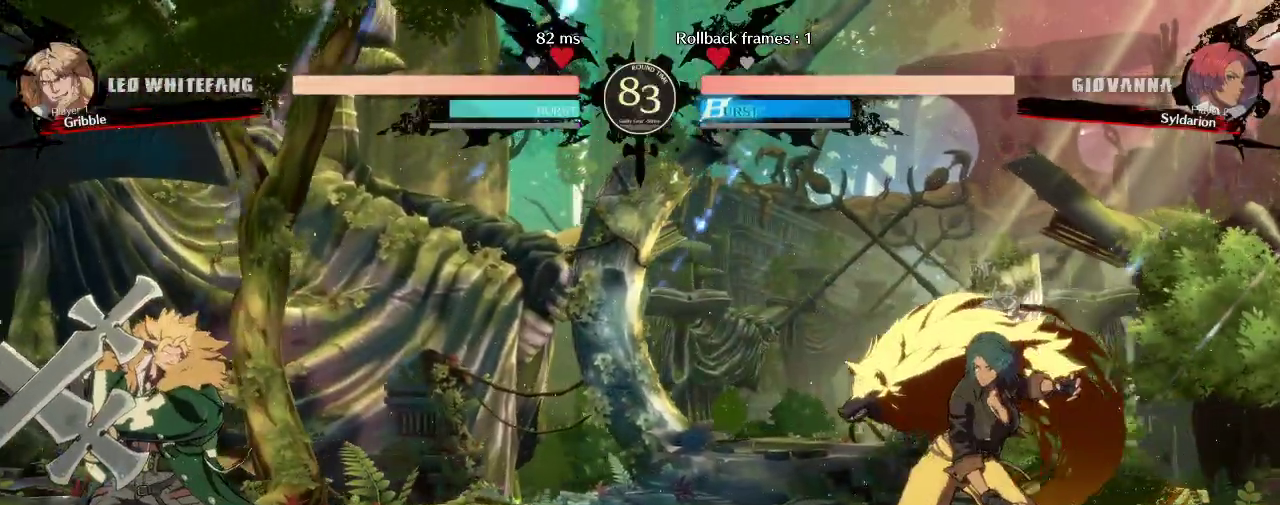
{"buttons": [], "left_stick": "left", "events": [[33, "left_stick", "center"], [83, "left_stick", "right"], [233, "left_stick", "center"], [283, "left_stick", "left"]]}
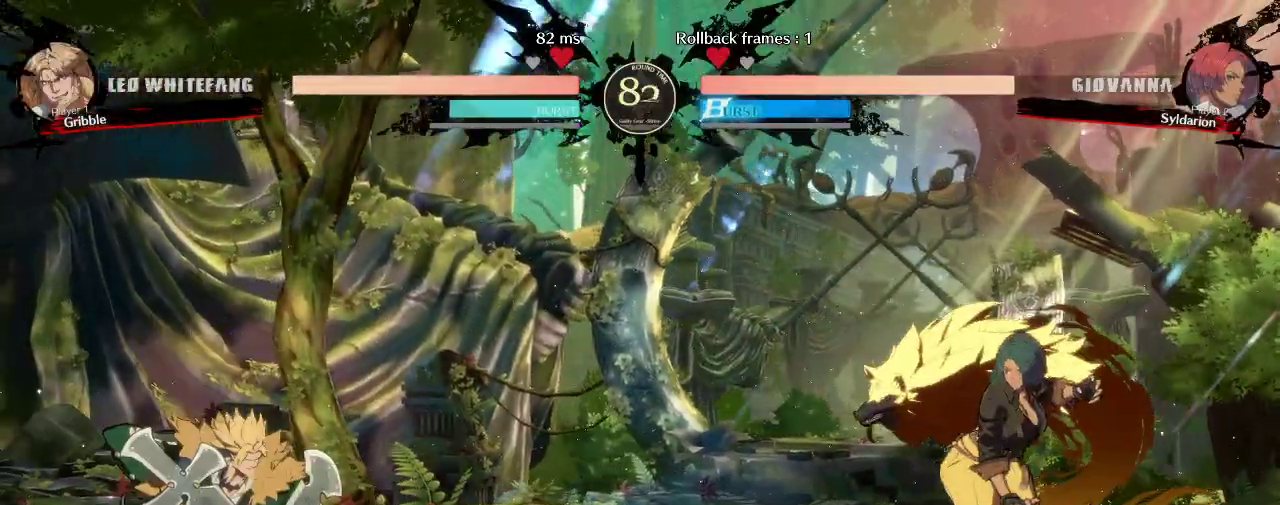
{"buttons": [], "left_stick": "right", "events": [[250, "left_stick", "right"]]}
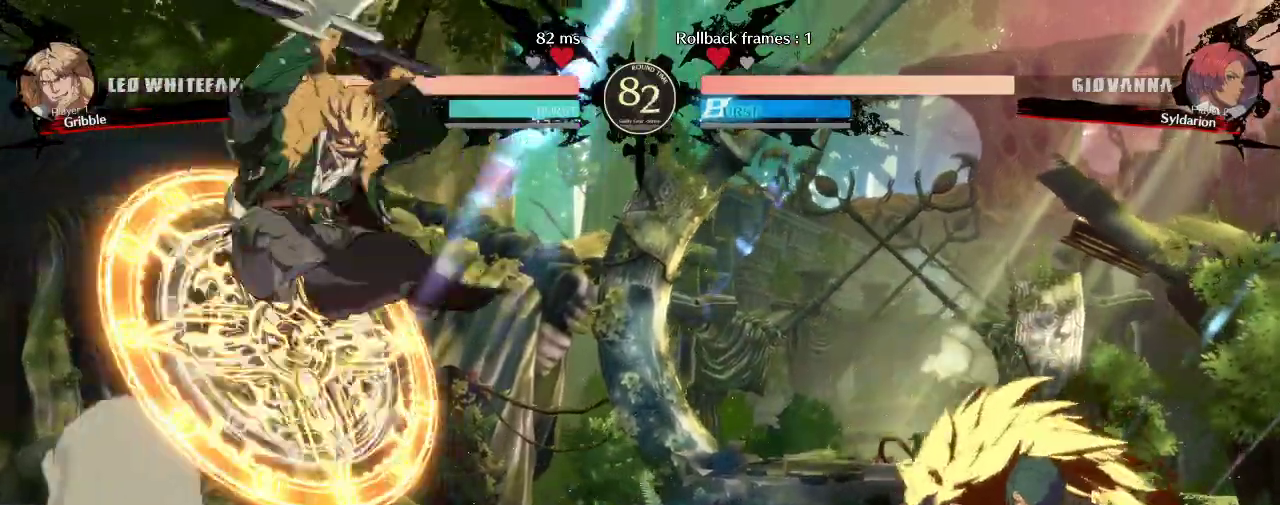
{"buttons": [], "left_stick": "right", "events": []}
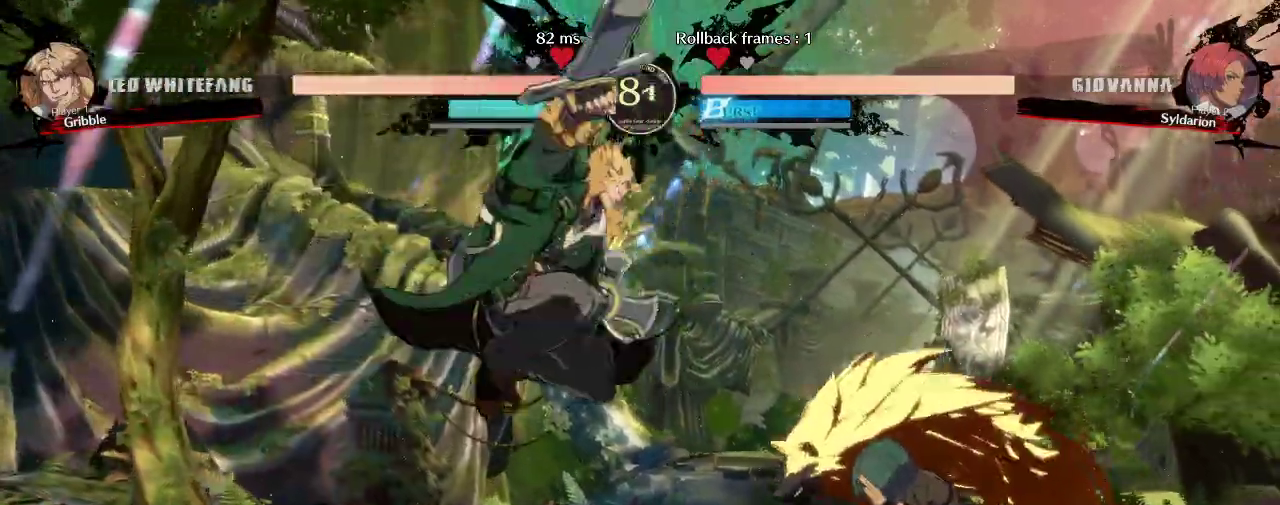
{"buttons": [], "left_stick": "down-right", "events": [[133, "left_stick", "down-right"]]}
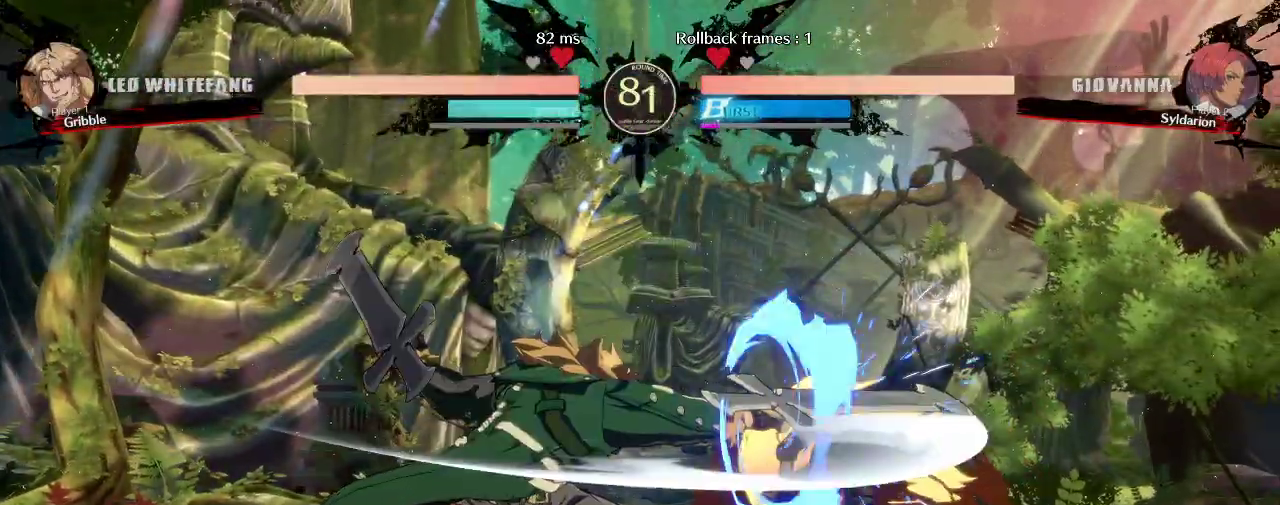
{"buttons": [], "left_stick": "right", "events": [[117, "left_stick", "right"]]}
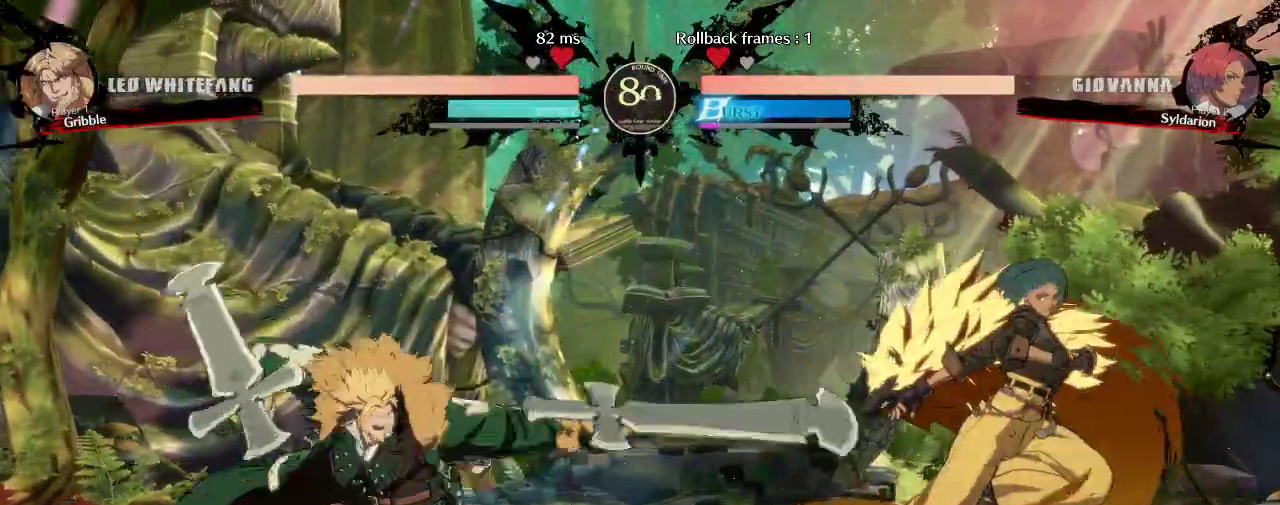
{"buttons": [], "left_stick": "left", "events": [[333, "left_stick", "left"]]}
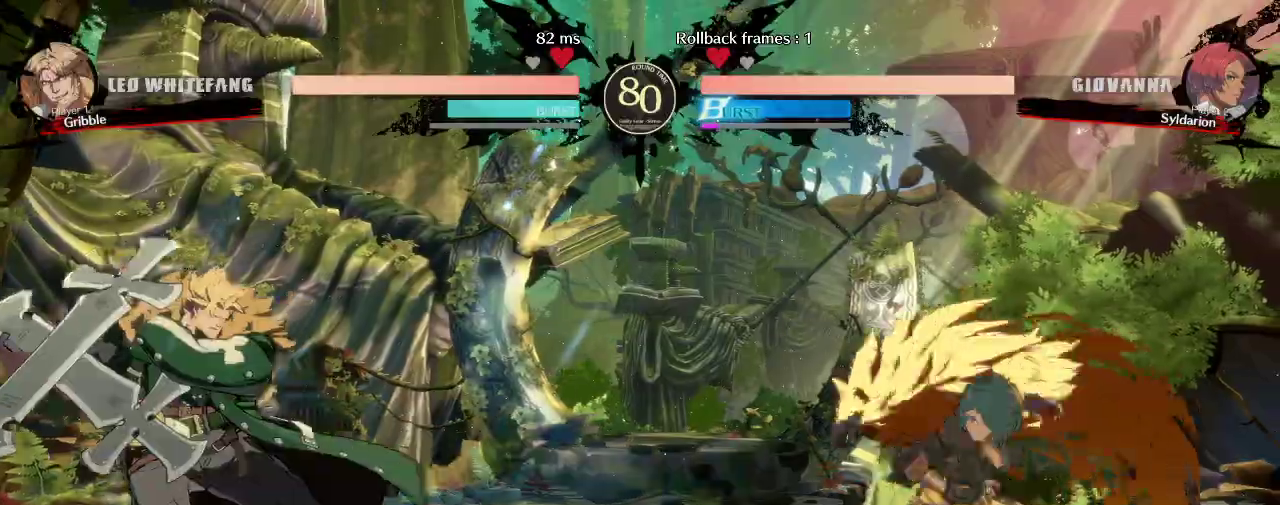
{"buttons": [], "left_stick": "right", "events": [[50, "left_stick", "down"], [233, "left_stick", "center"], [383, "left_stick", "down"], [467, "left_stick", "right"]]}
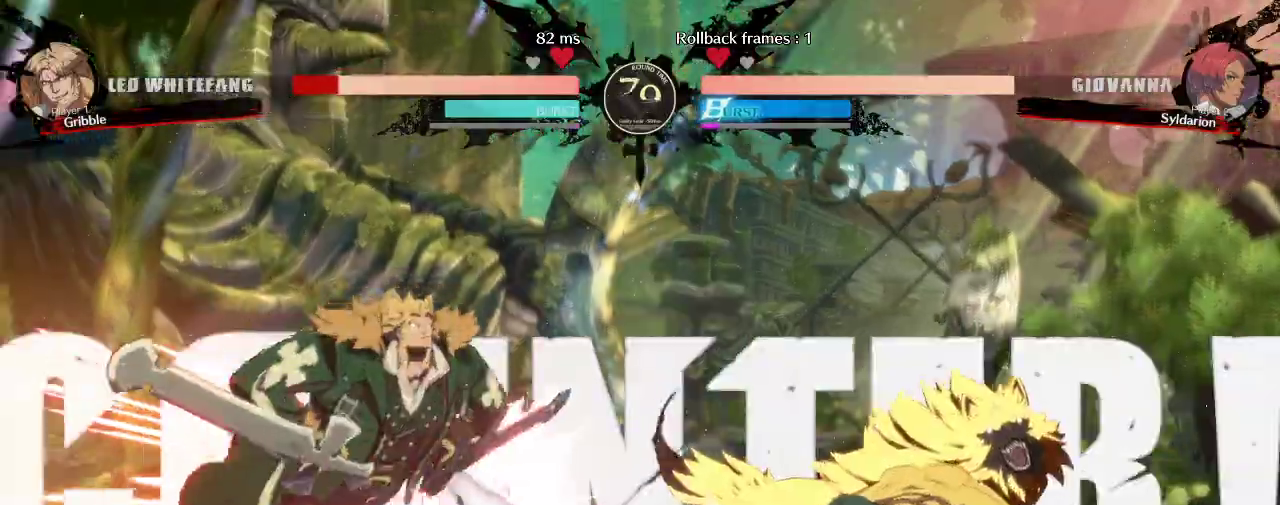
{"buttons": [], "left_stick": "right", "events": []}
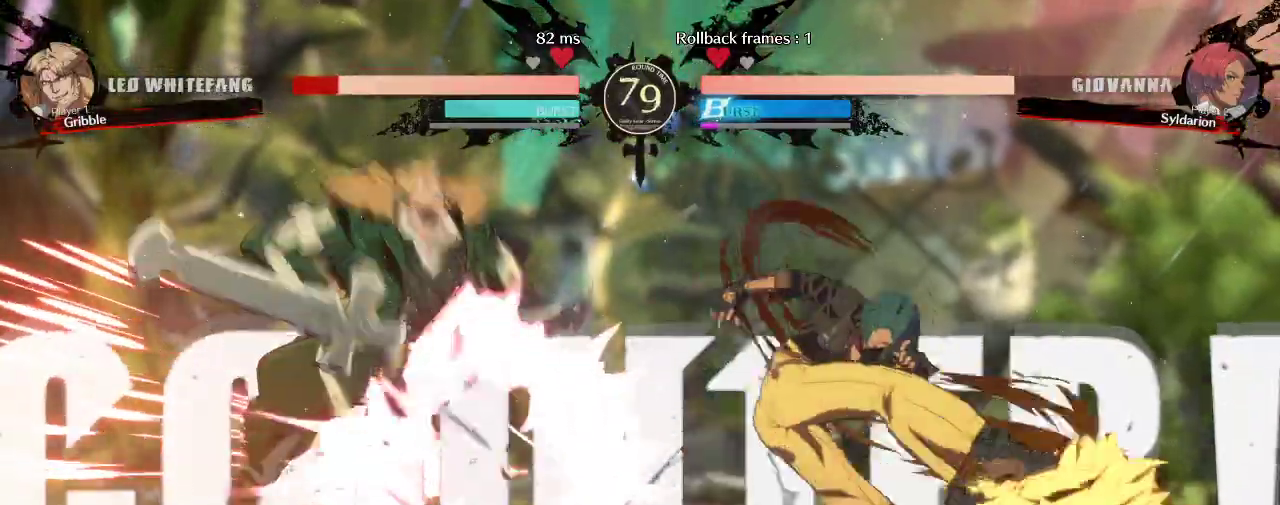
{"buttons": [], "left_stick": "center", "events": [[333, "left_stick", "center"]]}